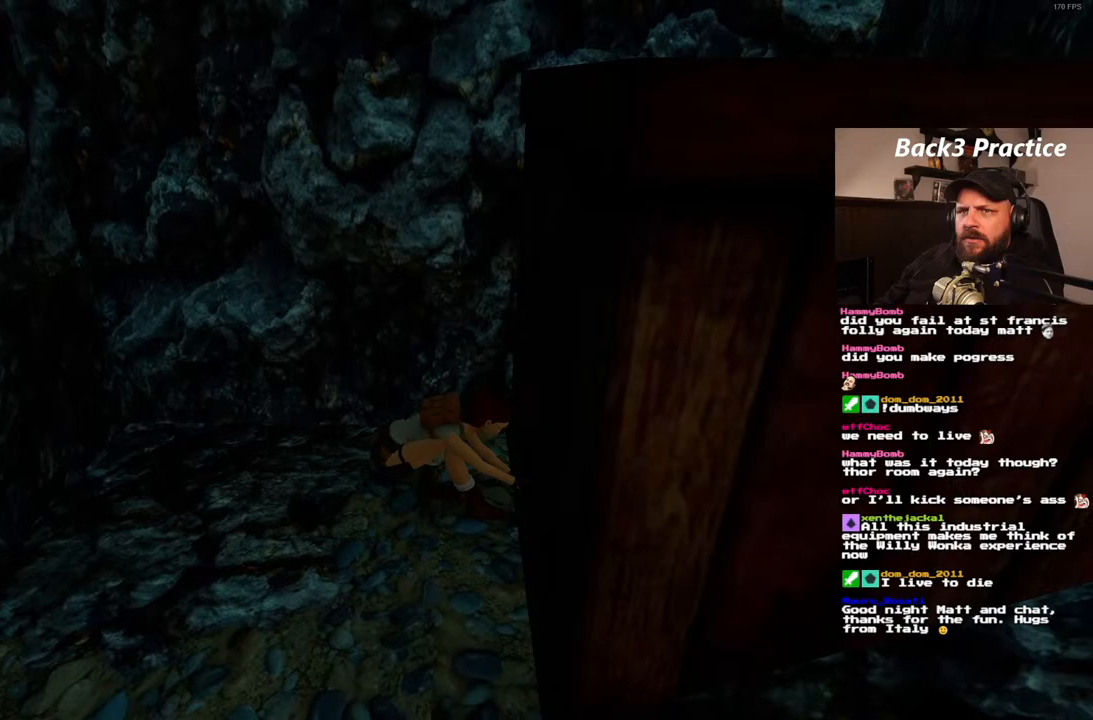
Gameplay with a controller (PlayStation layout); each line is a JSON object with the inputs held at the frame after it (dt_ms = milliseconds from this image to that frame). "events" lists button and stick changes between this image and that frame as [ms after this image, input, new state], when the widget could be followed in between. Not read: L3 R3.
{"dt_ms": 500, "buttons": [], "left_stick": "center", "right_stick": "center", "events": []}
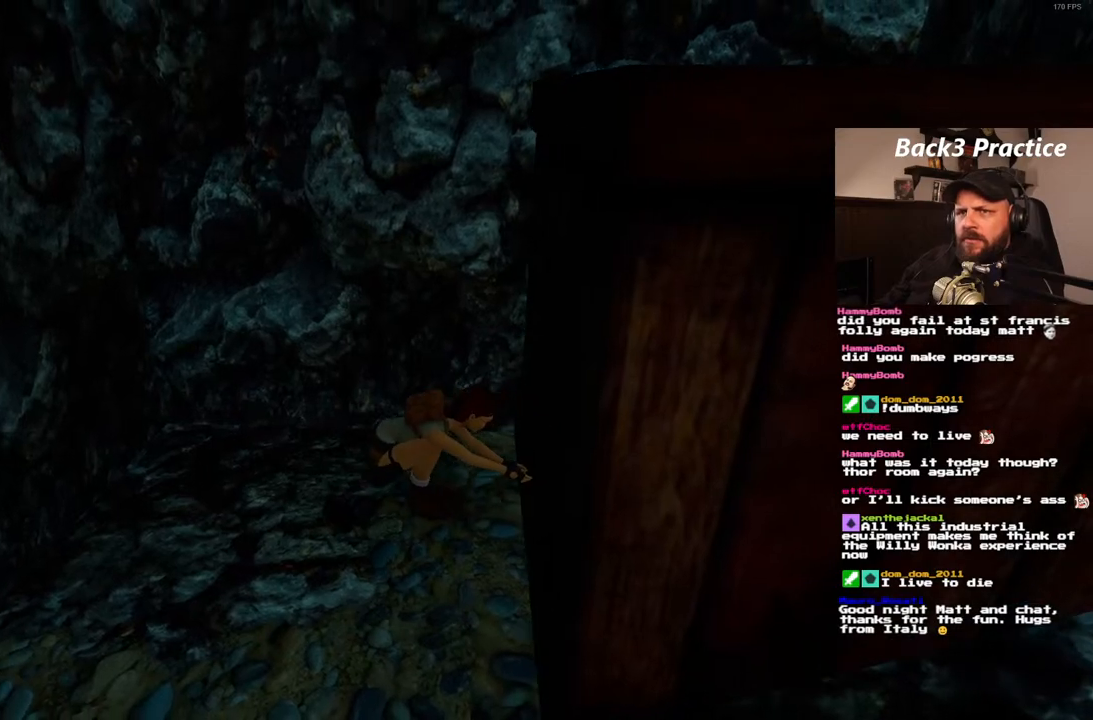
{"dt_ms": 500, "buttons": [], "left_stick": "center", "right_stick": "center", "events": []}
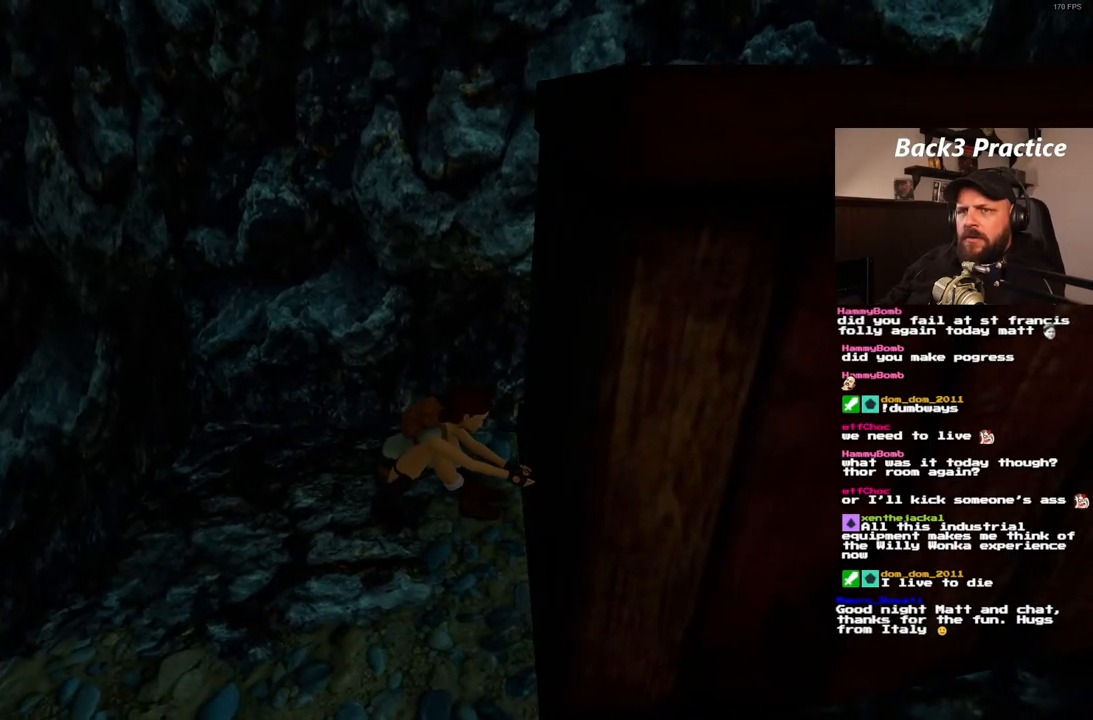
{"dt_ms": 500, "buttons": [], "left_stick": "center", "right_stick": "center", "events": []}
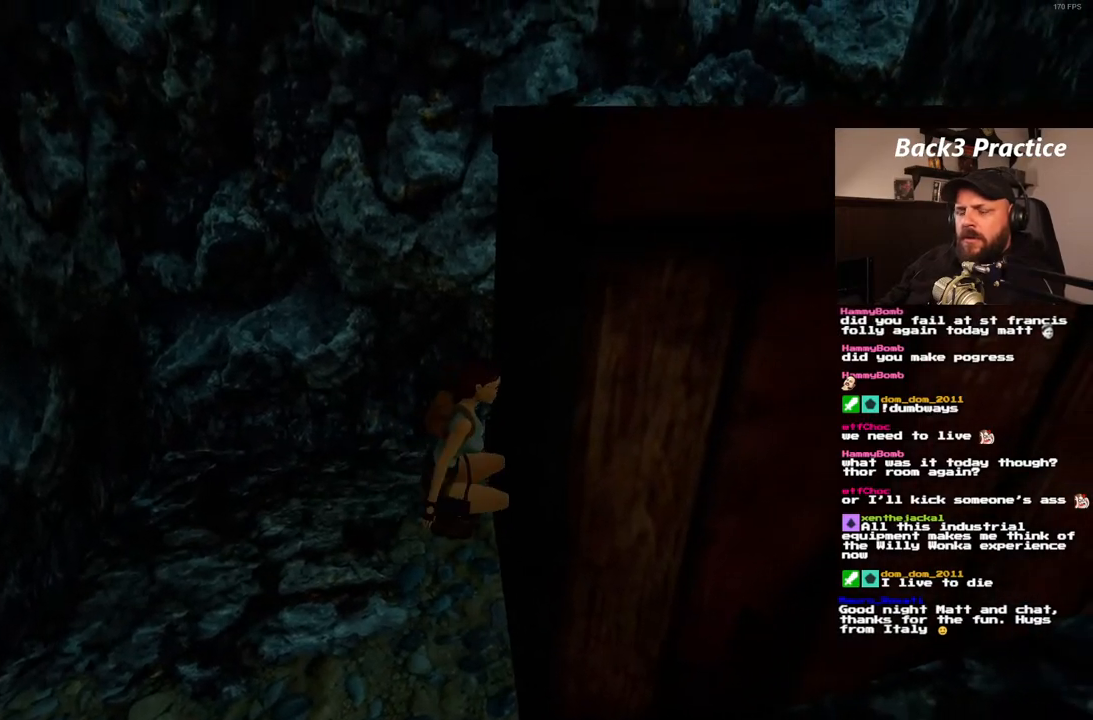
{"dt_ms": 500, "buttons": [], "left_stick": "center", "right_stick": "center", "events": []}
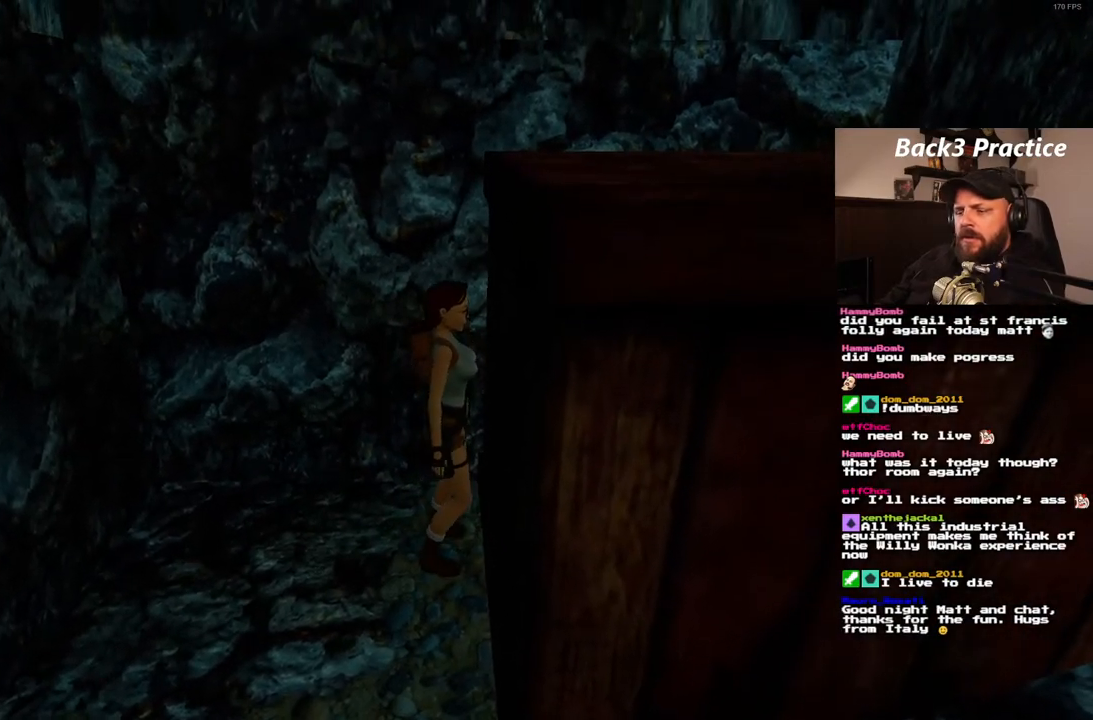
{"dt_ms": 500, "buttons": [], "left_stick": "center", "right_stick": "center", "events": []}
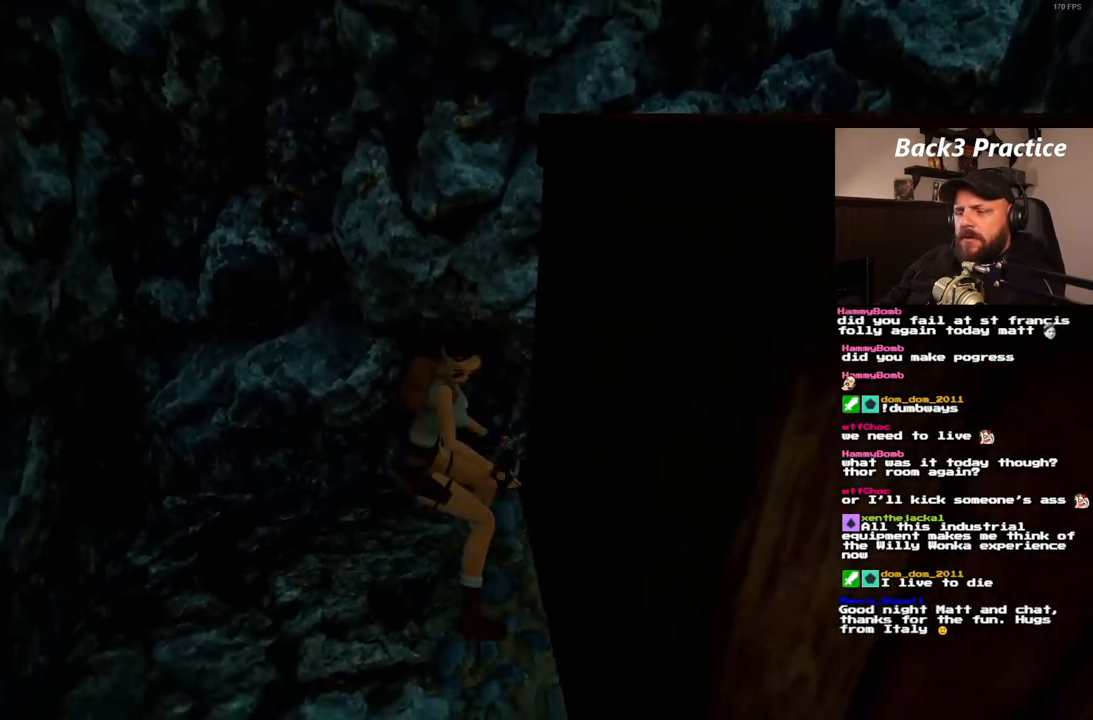
{"dt_ms": 500, "buttons": [], "left_stick": "center", "right_stick": "center", "events": []}
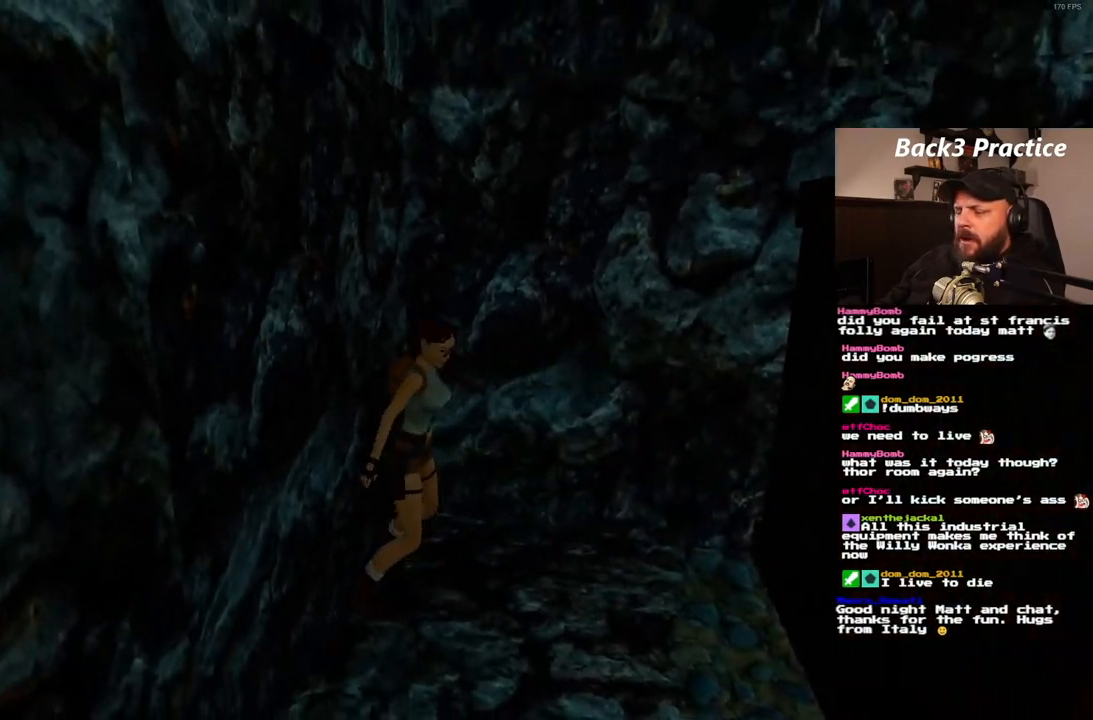
{"dt_ms": 500, "buttons": ["SQUARE", "DPAD_UP"], "left_stick": "center", "right_stick": "center", "events": [[100, "SQUARE", "down"], [167, "DPAD_UP", "down"]]}
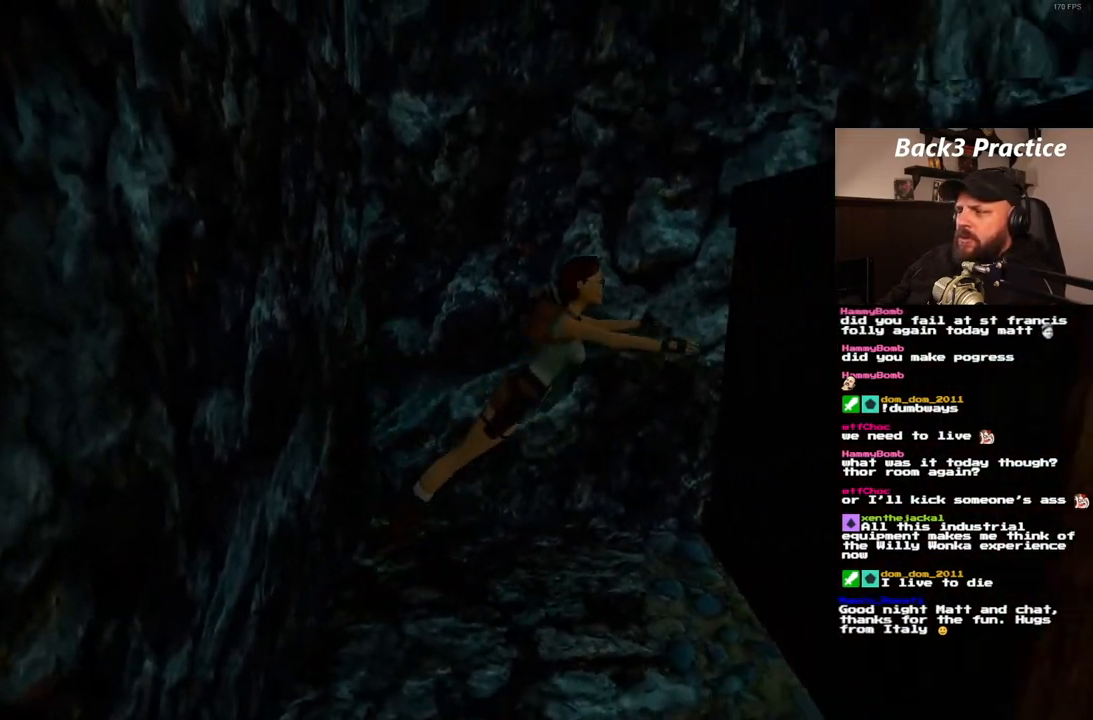
{"dt_ms": 500, "buttons": ["DPAD_UP"], "left_stick": "center", "right_stick": "center", "events": [[100, "SQUARE", "up"]]}
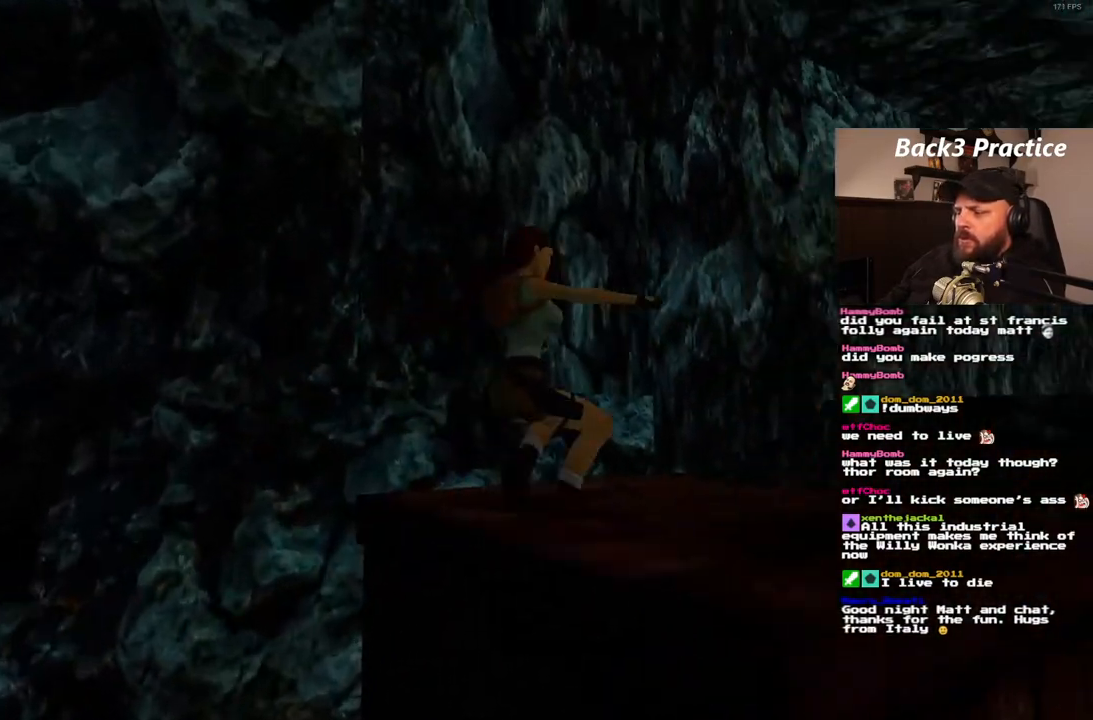
{"dt_ms": 500, "buttons": ["DPAD_UP", "DPAD_LEFT"], "left_stick": "center", "right_stick": "center", "events": [[200, "DPAD_LEFT", "down"]]}
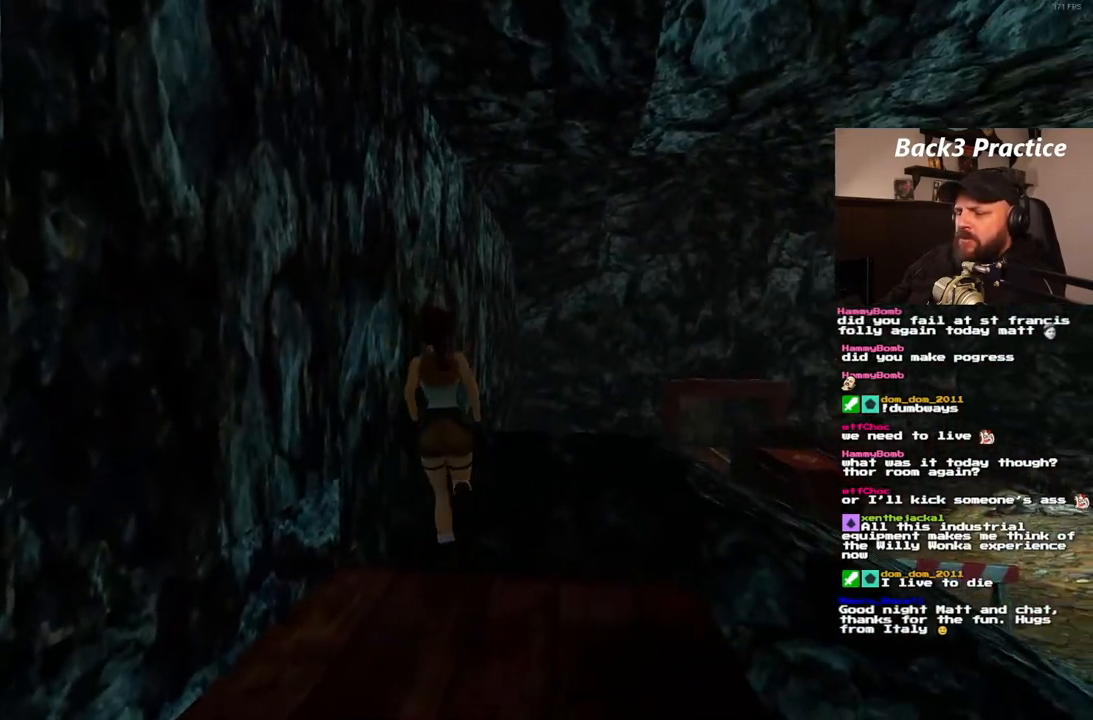
{"dt_ms": 500, "buttons": ["DPAD_UP", "DPAD_LEFT"], "left_stick": "center", "right_stick": "center", "events": []}
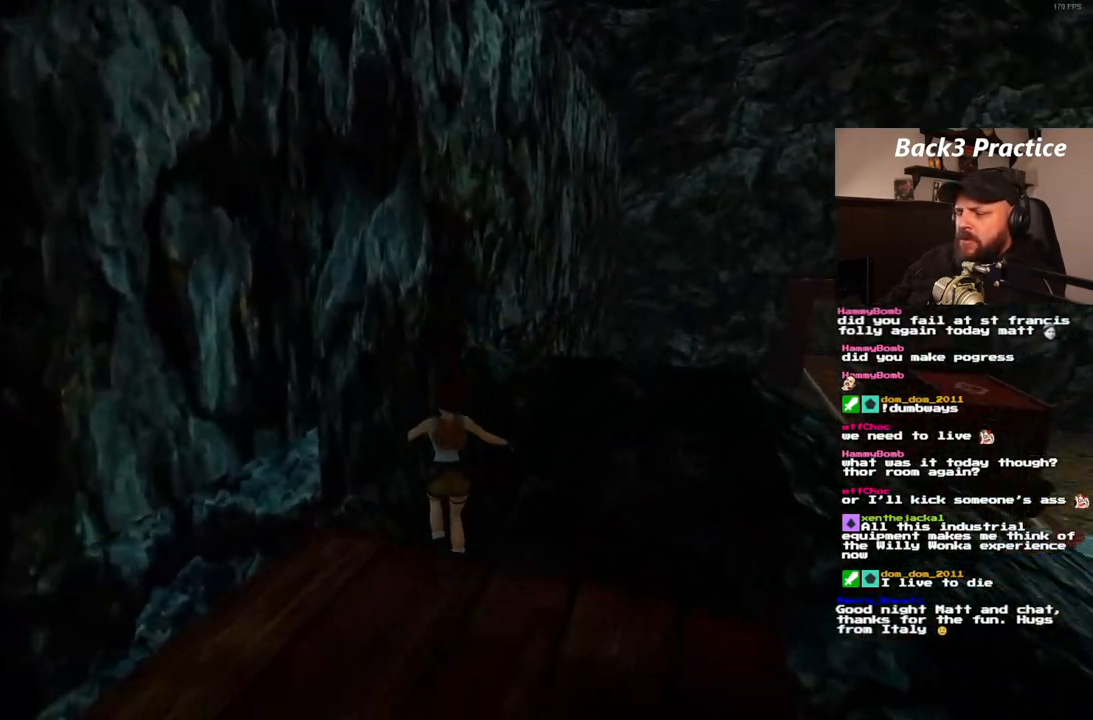
{"dt_ms": 500, "buttons": ["DPAD_UP", "DPAD_LEFT"], "left_stick": "center", "right_stick": "center", "events": []}
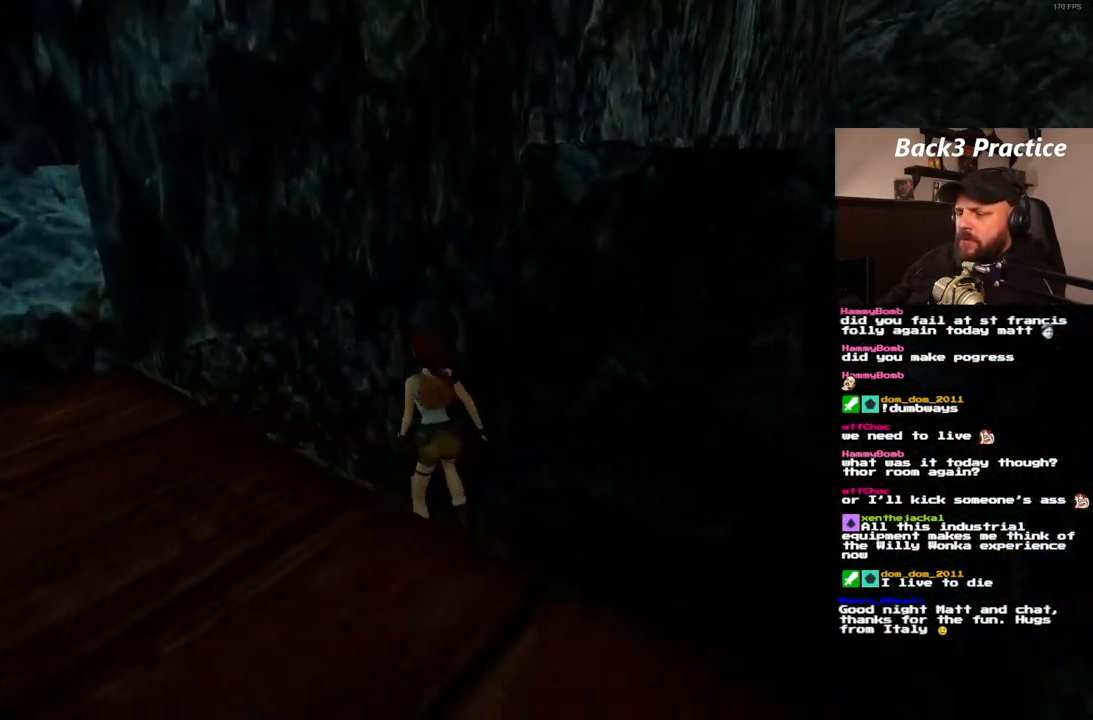
{"dt_ms": 500, "buttons": ["DPAD_UP", "DPAD_RIGHT"], "left_stick": "center", "right_stick": "center", "events": [[267, "DPAD_LEFT", "up"], [417, "DPAD_RIGHT", "down"]]}
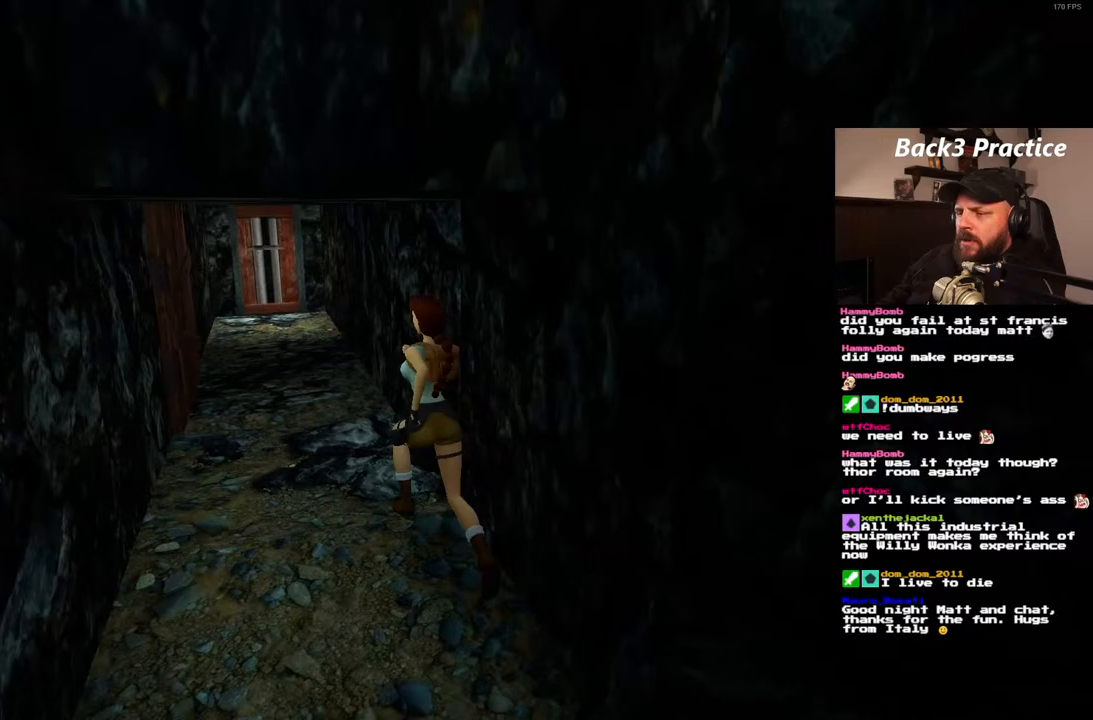
{"dt_ms": 500, "buttons": ["SQUARE", "DPAD_UP"], "left_stick": "center", "right_stick": "center", "events": [[183, "SQUARE", "down"], [200, "DPAD_RIGHT", "up"]]}
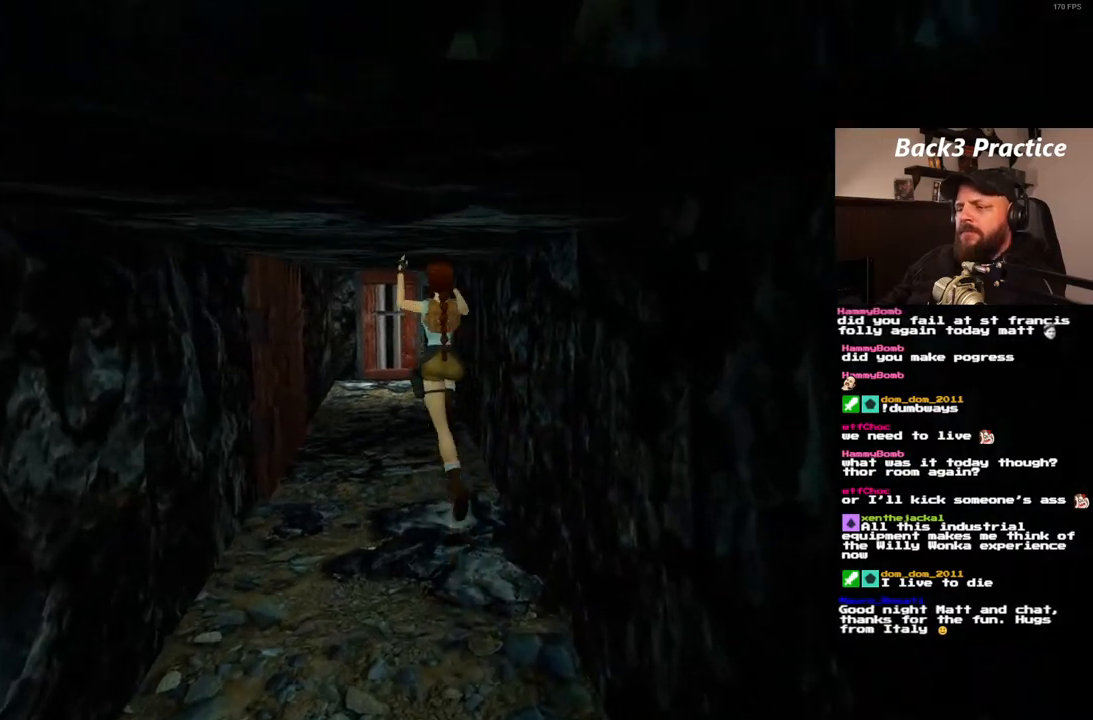
{"dt_ms": 500, "buttons": ["DPAD_UP", "DPAD_RIGHT"], "left_stick": "center", "right_stick": "center", "events": [[283, "SQUARE", "up"], [500, "DPAD_RIGHT", "down"]]}
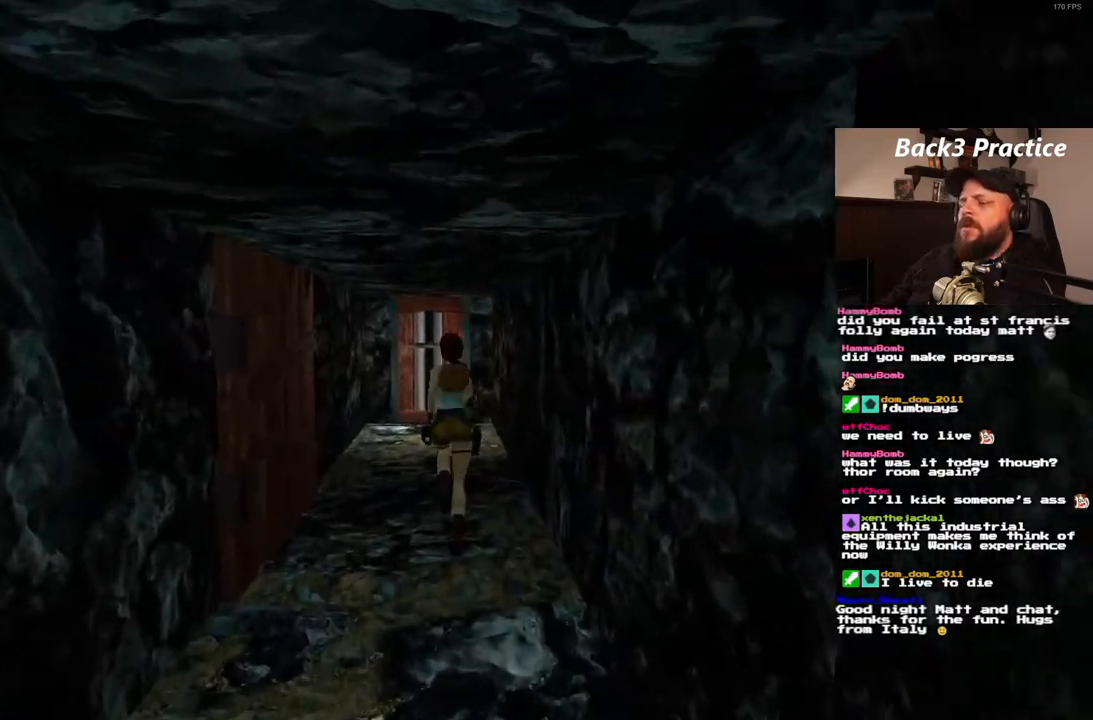
{"dt_ms": 500, "buttons": ["DPAD_UP", "DPAD_LEFT"], "left_stick": "center", "right_stick": "center", "events": [[150, "DPAD_RIGHT", "up"], [500, "DPAD_LEFT", "down"]]}
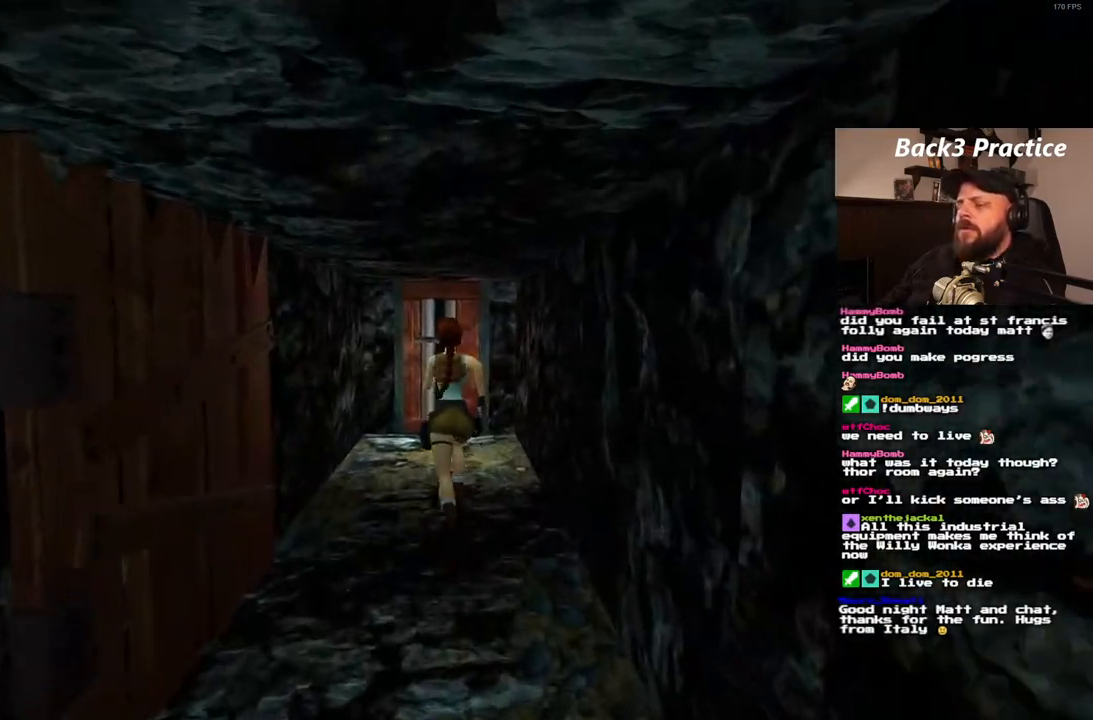
{"dt_ms": 500, "buttons": ["DPAD_UP"], "left_stick": "center", "right_stick": "center", "events": [[200, "DPAD_LEFT", "up"]]}
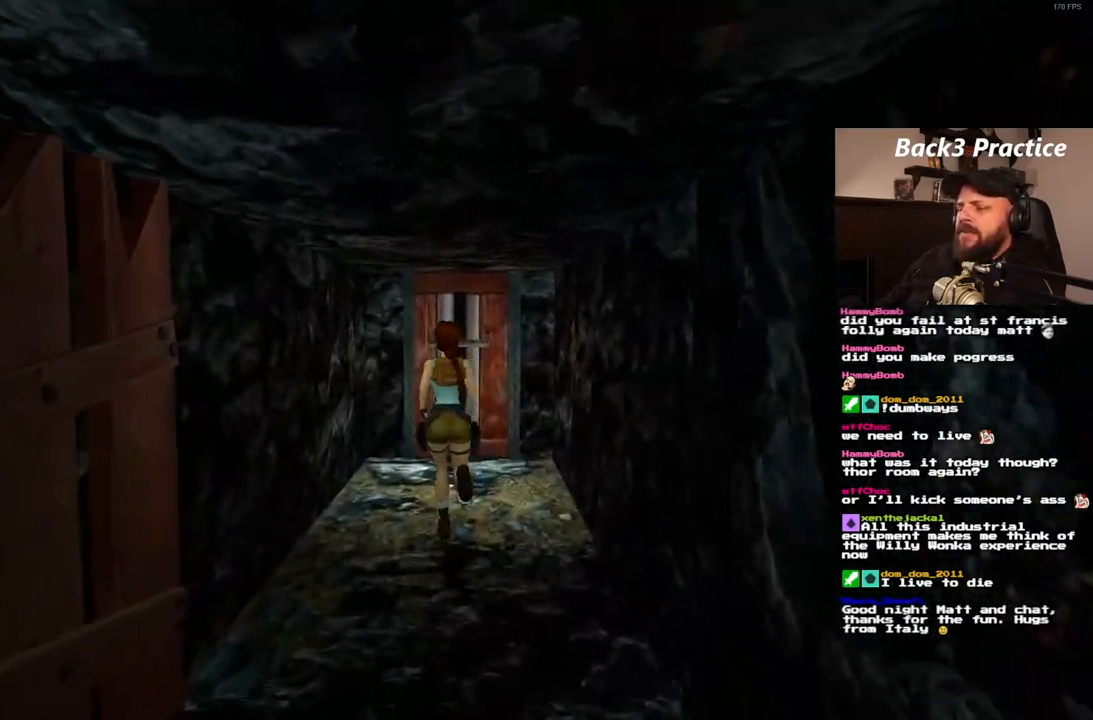
{"dt_ms": 500, "buttons": [], "left_stick": "center", "right_stick": "center", "events": [[67, "DPAD_RIGHT", "down"], [417, "DPAD_RIGHT", "up"], [467, "DPAD_UP", "up"]]}
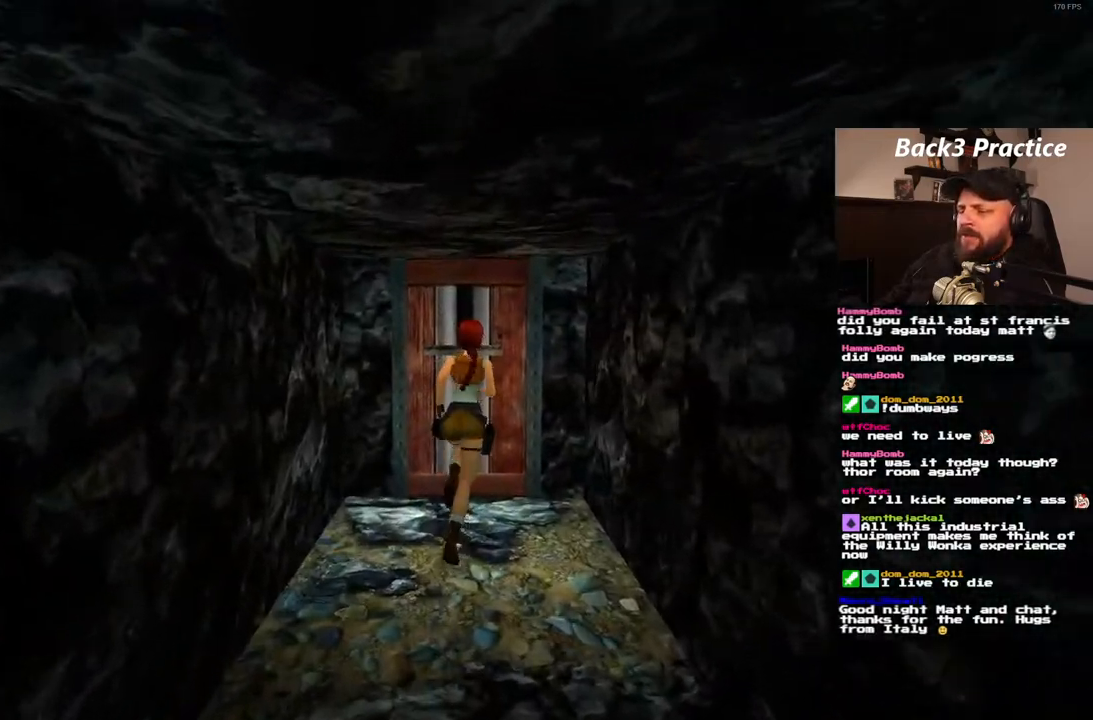
{"dt_ms": 500, "buttons": [], "left_stick": "center", "right_stick": "center", "events": []}
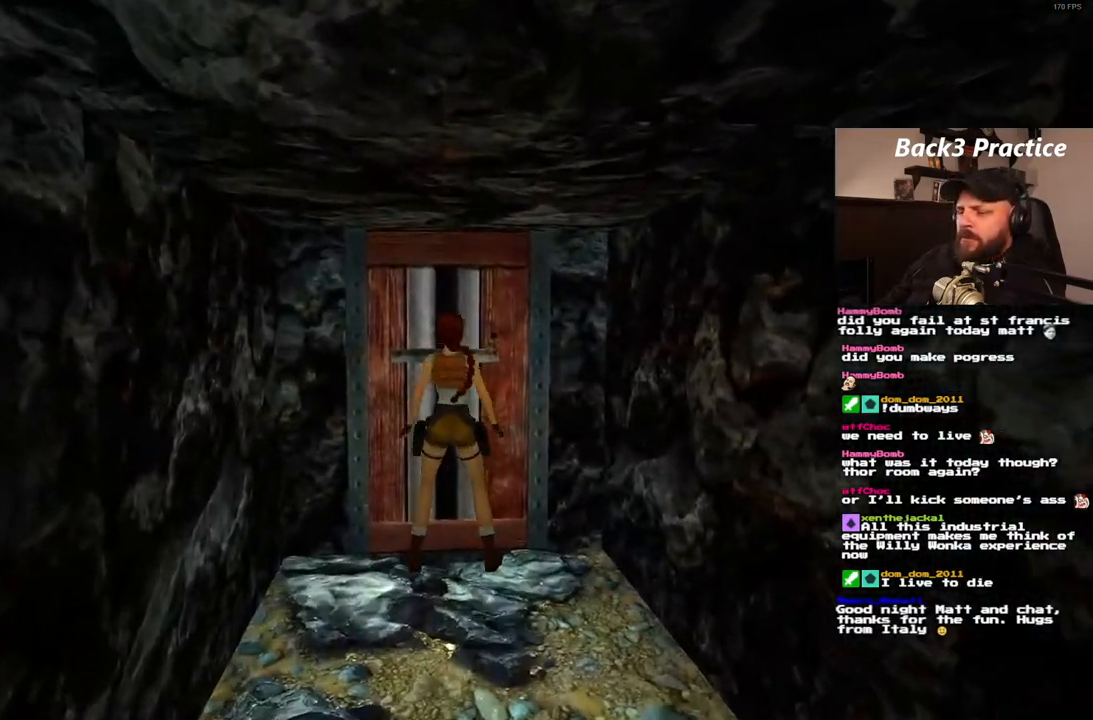
{"dt_ms": 500, "buttons": ["CROSS"], "left_stick": "center", "right_stick": "center", "events": [[17, "CROSS", "down"]]}
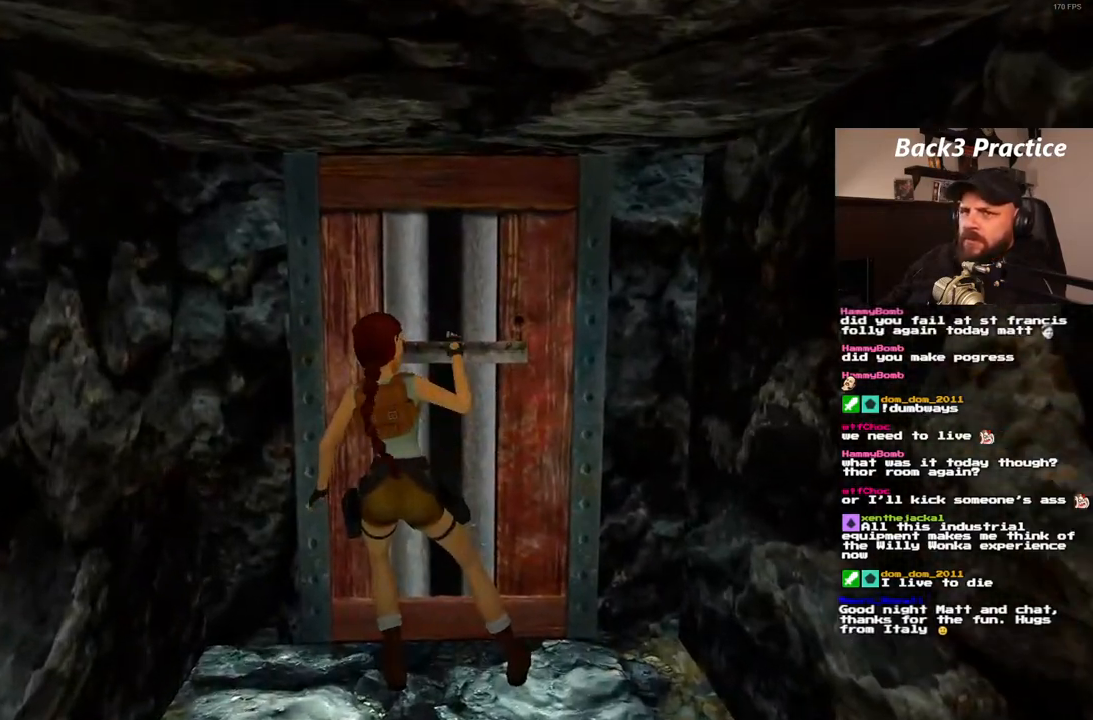
{"dt_ms": 500, "buttons": [], "left_stick": "center", "right_stick": "center", "events": [[33, "CROSS", "up"]]}
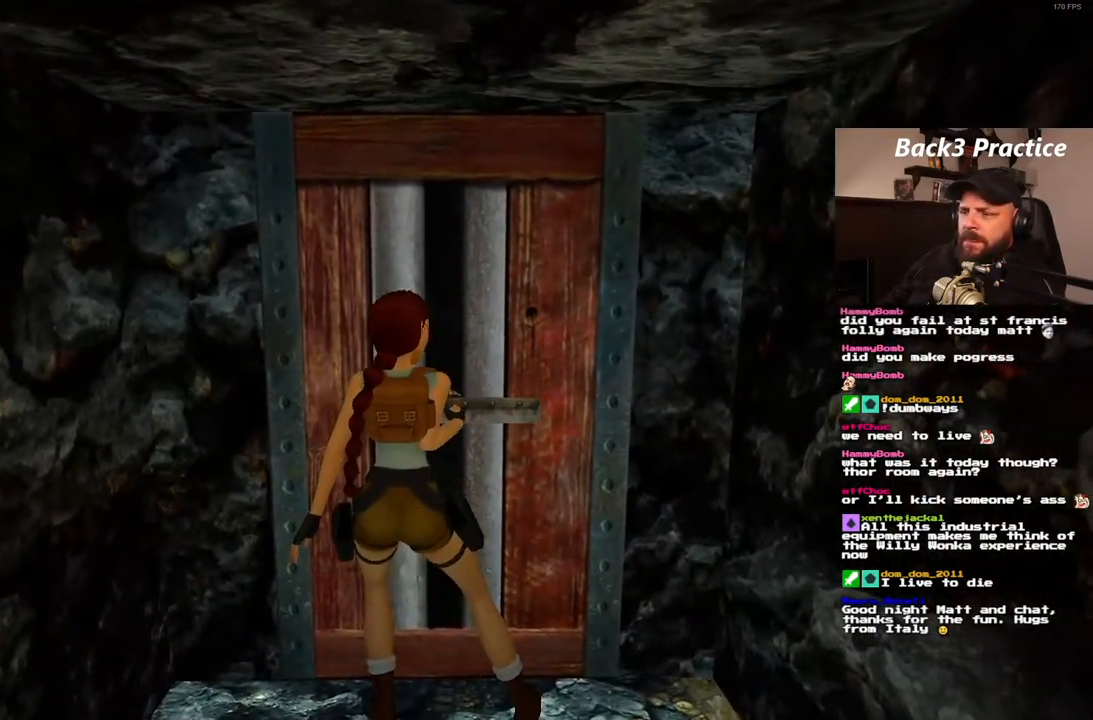
{"dt_ms": 1000, "buttons": ["DPAD_UP"], "left_stick": "center", "right_stick": "center", "events": [[700, "L1", "down"], [800, "L1", "up"], [983, "DPAD_UP", "down"]]}
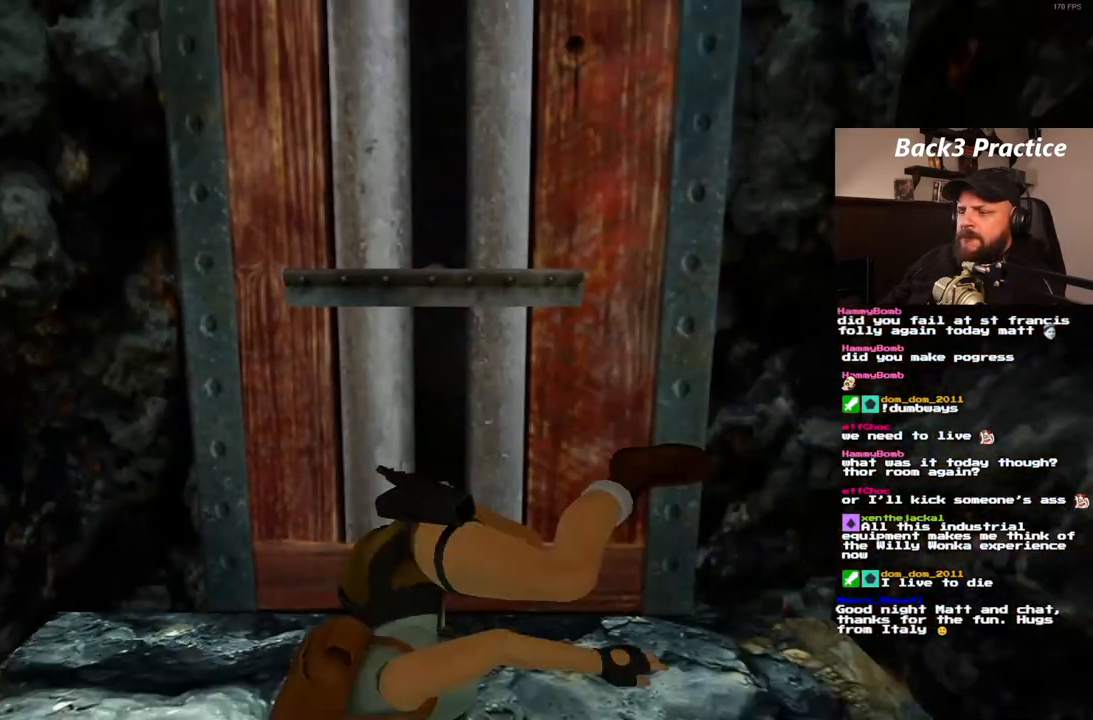
{"dt_ms": 500, "buttons": ["DPAD_UP"], "left_stick": "center", "right_stick": "center", "events": []}
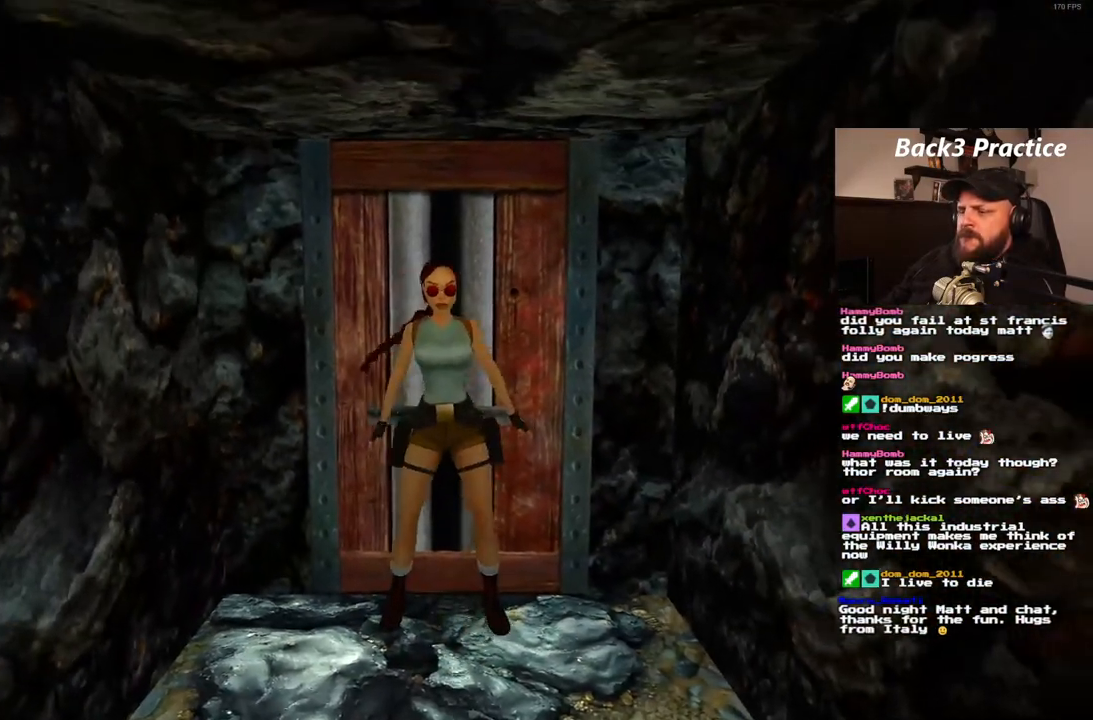
{"dt_ms": 500, "buttons": ["DPAD_UP"], "left_stick": "center", "right_stick": "center", "events": []}
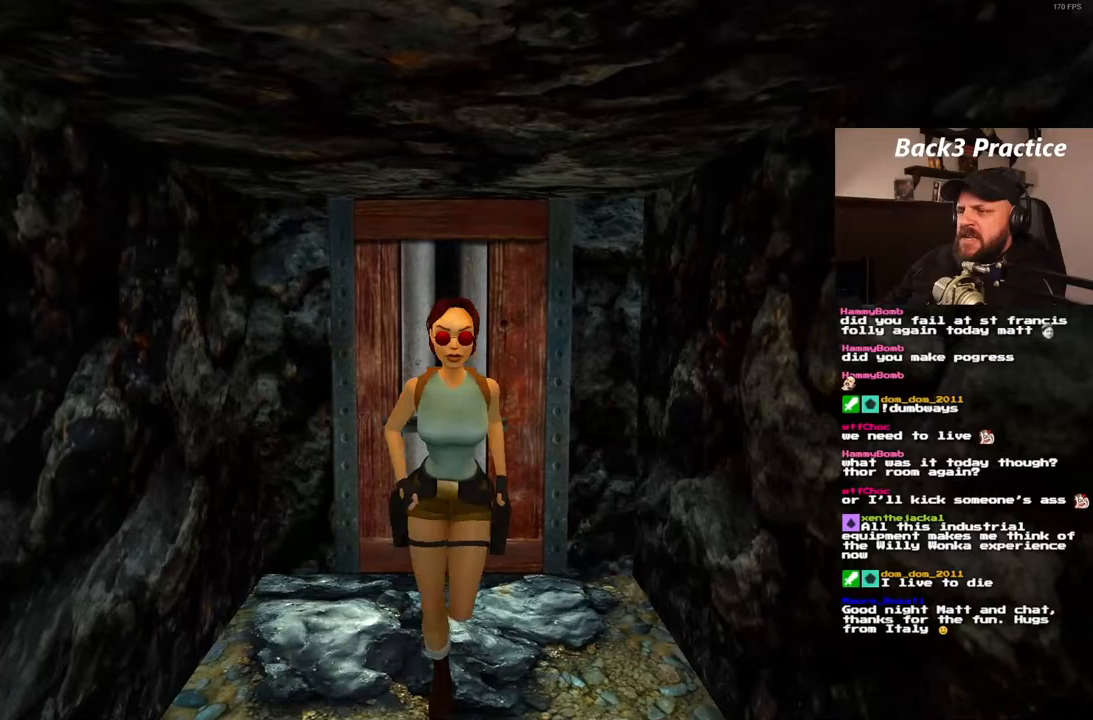
{"dt_ms": 500, "buttons": ["SQUARE", "DPAD_UP"], "left_stick": "center", "right_stick": "center", "events": [[67, "SQUARE", "down"]]}
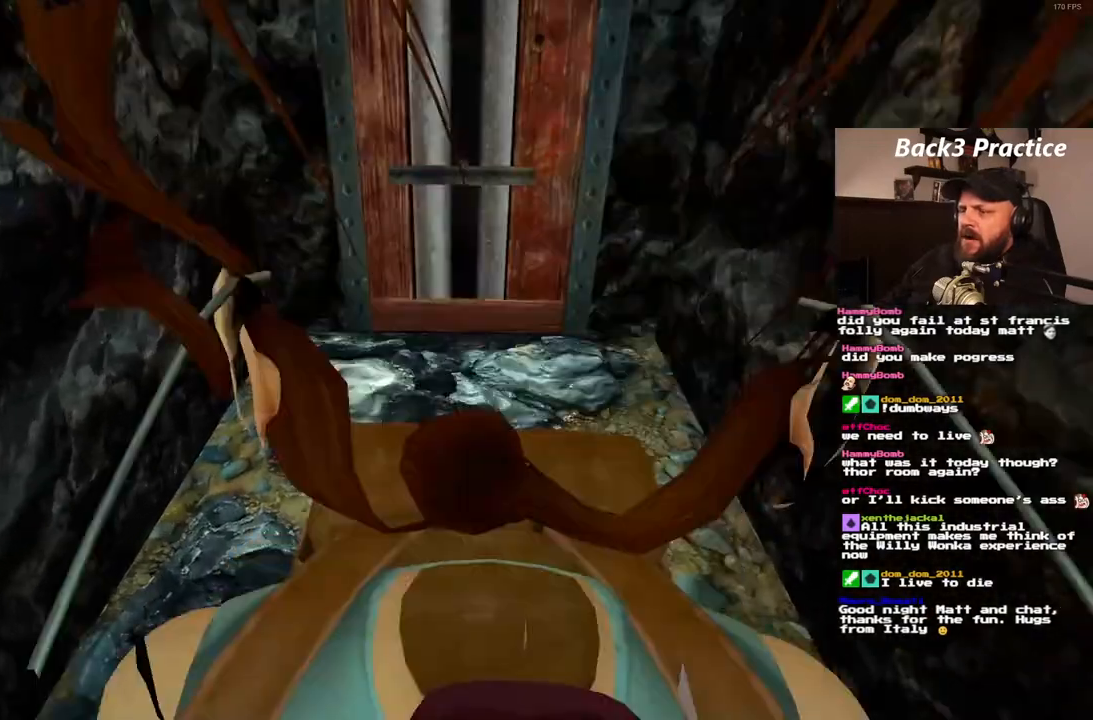
{"dt_ms": 500, "buttons": ["DPAD_UP", "DPAD_LEFT"], "left_stick": "center", "right_stick": "center", "events": [[267, "SQUARE", "up"], [300, "DPAD_LEFT", "down"]]}
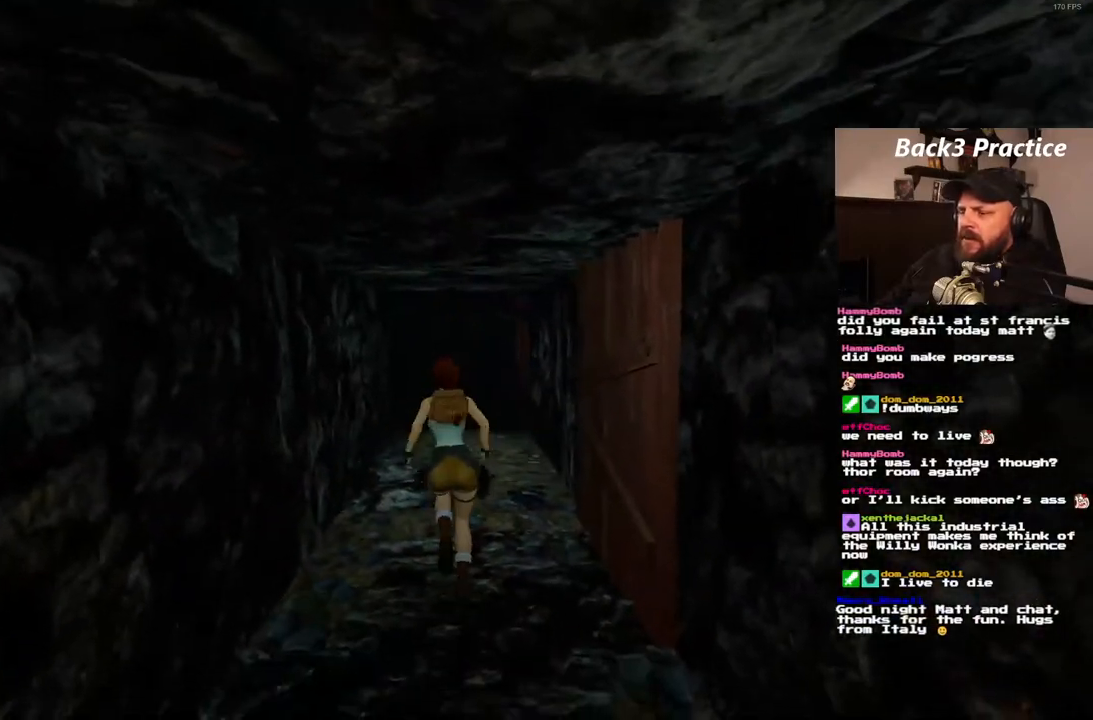
{"dt_ms": 500, "buttons": ["DPAD_UP"], "left_stick": "center", "right_stick": "center", "events": [[183, "DPAD_LEFT", "up"]]}
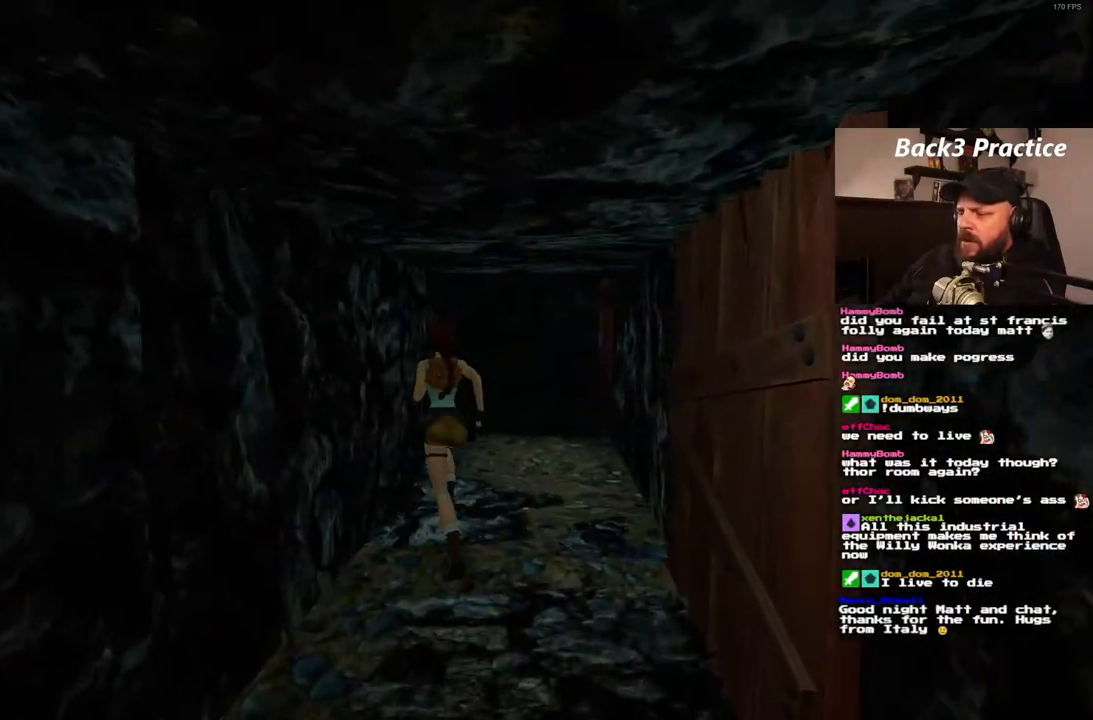
{"dt_ms": 500, "buttons": ["DPAD_UP"], "left_stick": "center", "right_stick": "center", "events": [[83, "DPAD_RIGHT", "down"], [500, "DPAD_RIGHT", "up"]]}
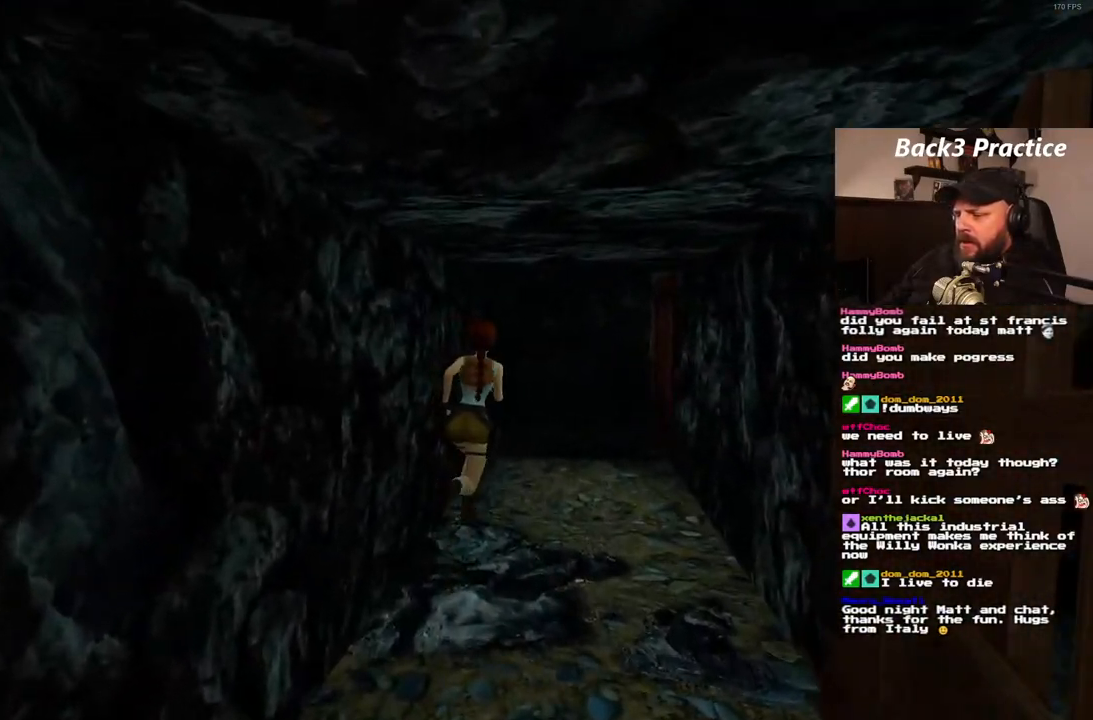
{"dt_ms": 500, "buttons": ["DPAD_UP"], "left_stick": "center", "right_stick": "center", "events": []}
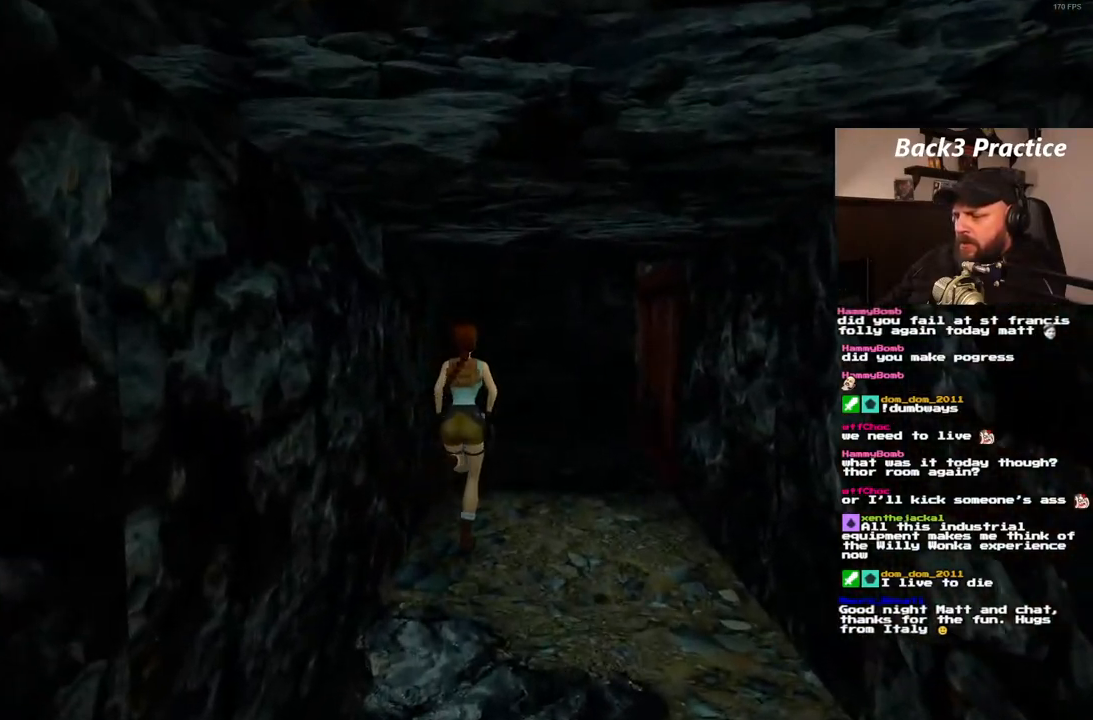
{"dt_ms": 500, "buttons": ["SQUARE", "DPAD_UP", "DPAD_RIGHT"], "left_stick": "center", "right_stick": "center", "events": [[17, "DPAD_RIGHT", "down"], [417, "SQUARE", "down"]]}
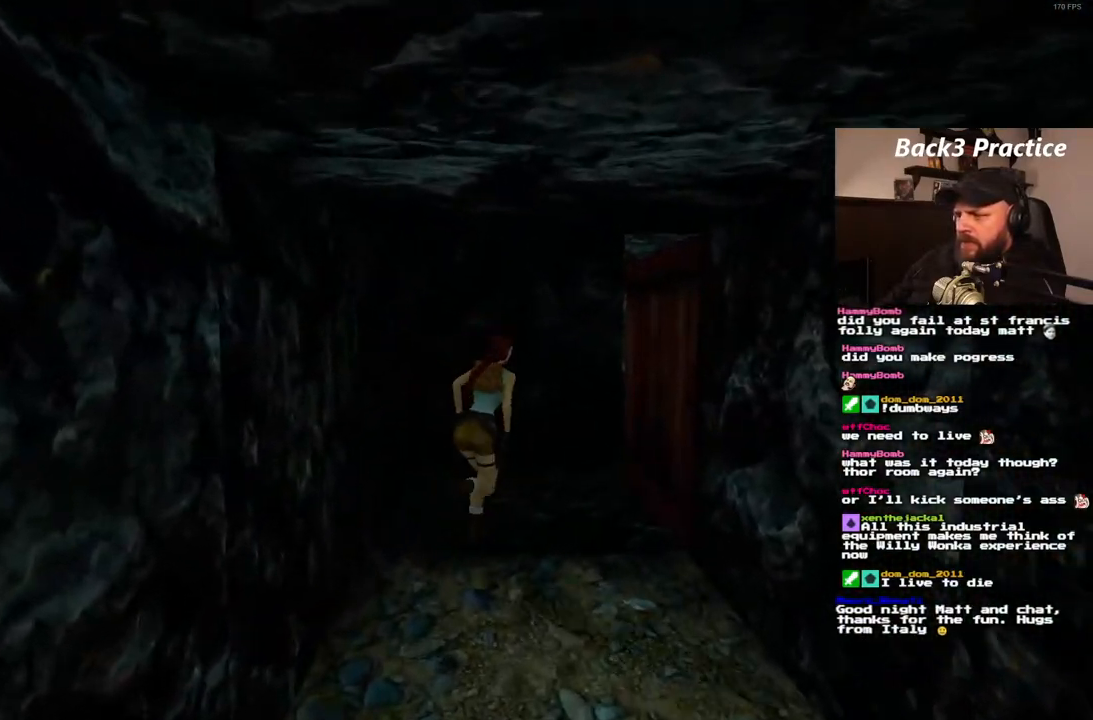
{"dt_ms": 500, "buttons": ["SQUARE", "DPAD_UP", "DPAD_RIGHT"], "left_stick": "center", "right_stick": "center", "events": []}
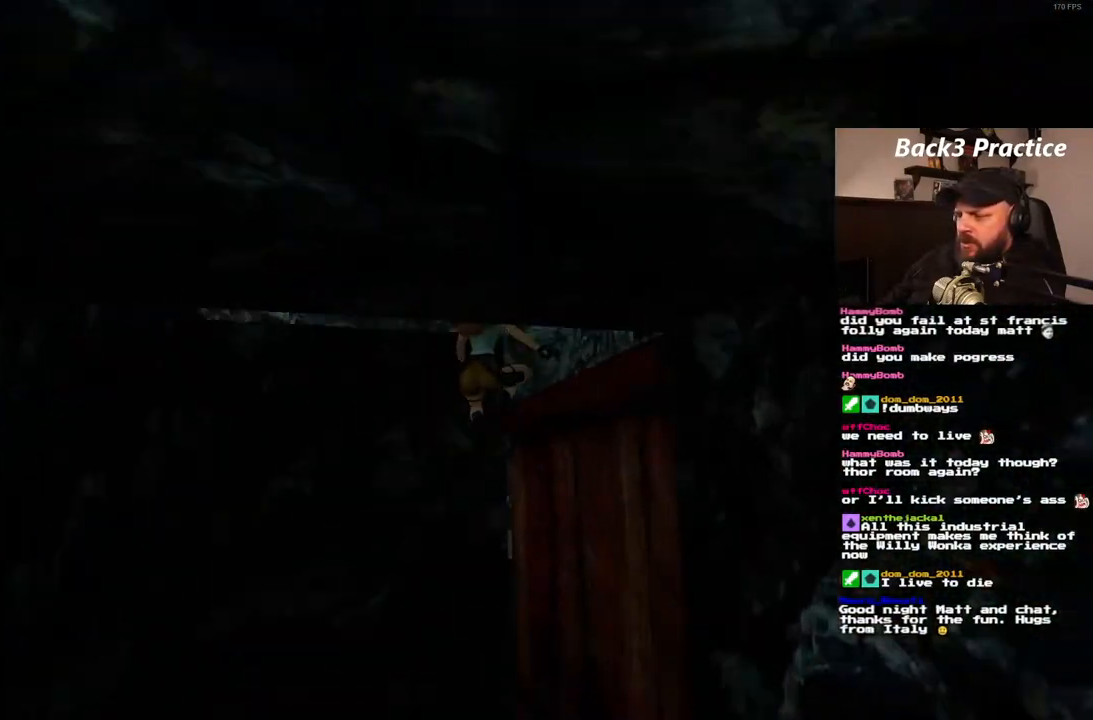
{"dt_ms": 500, "buttons": ["DPAD_UP", "DPAD_LEFT"], "left_stick": "center", "right_stick": "center", "events": [[117, "DPAD_RIGHT", "up"], [183, "DPAD_LEFT", "down"], [183, "SQUARE", "up"]]}